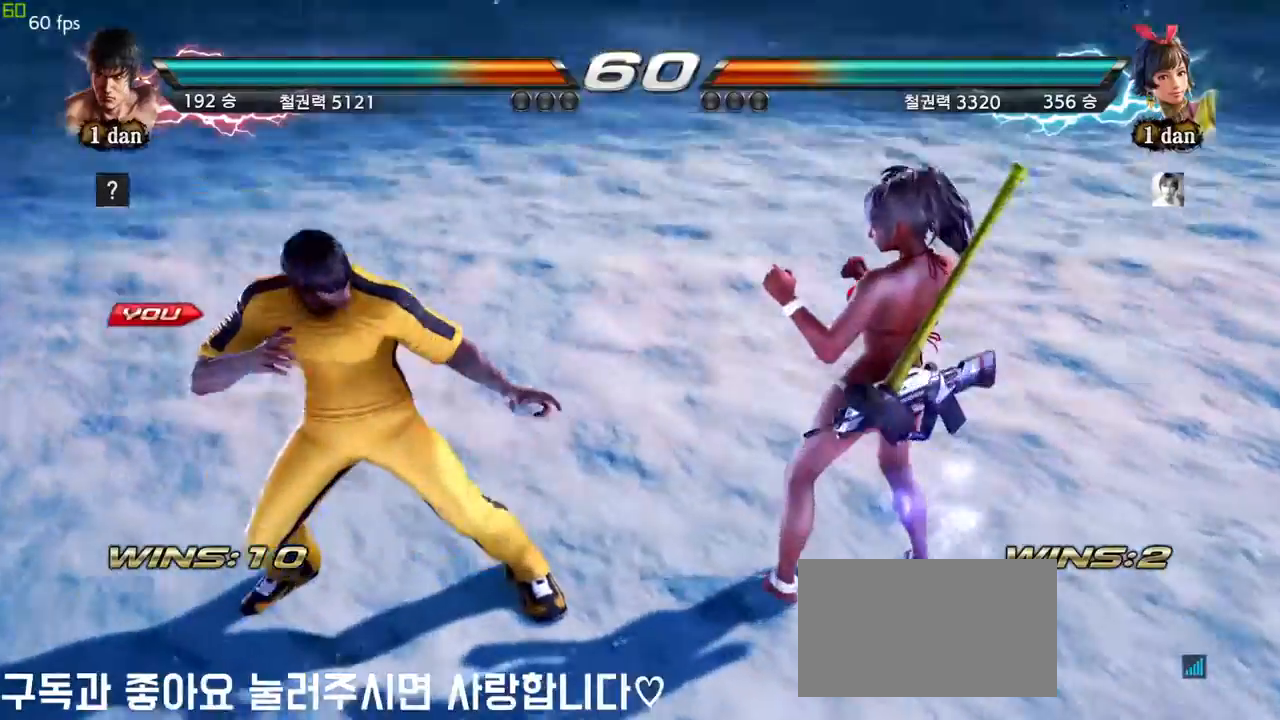
Gameplay with a controller (arcade stick); each line is a JSON object with the inputs held at the frame after it (dt_ms = milliseconds from this image to that frame). "events" lists button and stick changes between this image and that frame as [ms after this image, input, new state], when the widget could be followed in between. Not read: L3 R3.
{"dt_ms": 500, "buttons": [], "left_stick": "right", "events": [[417, "left_stick", "right"]]}
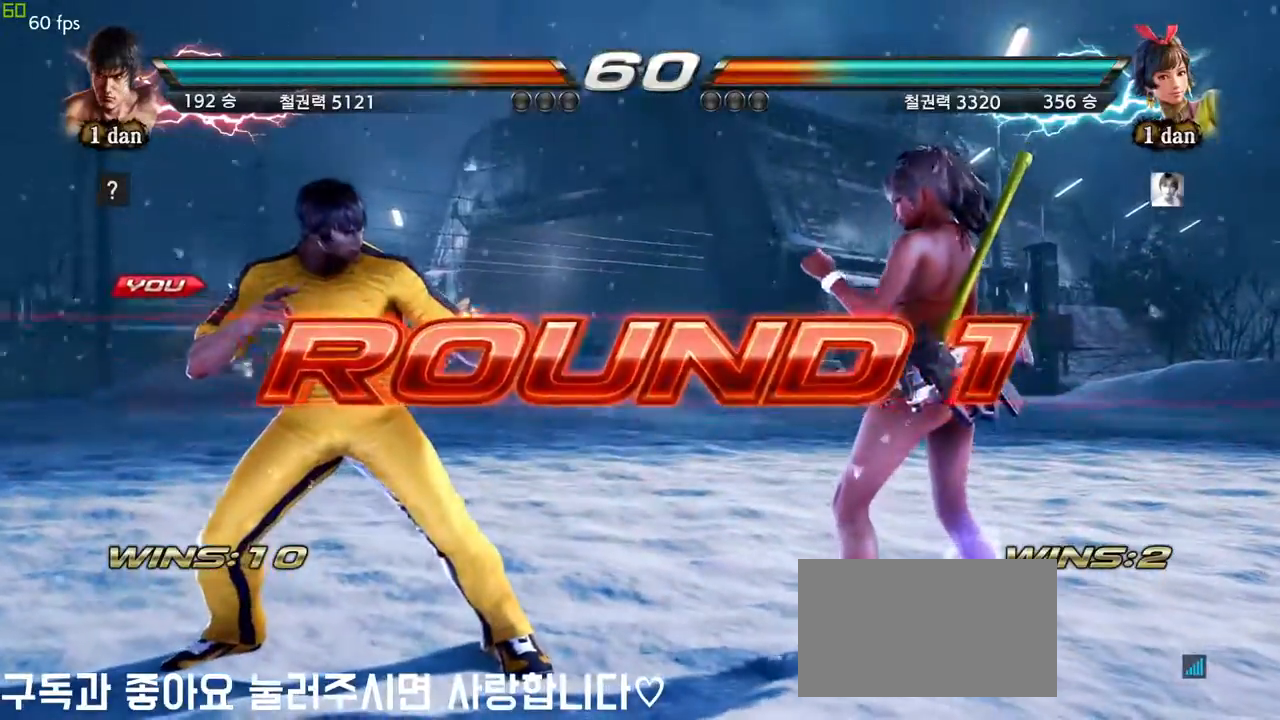
{"dt_ms": 500, "buttons": [], "left_stick": "down", "events": [[17, "left_stick", "center"], [133, "left_stick", "down"], [233, "left_stick", "right"], [317, "left_stick", "center"], [433, "left_stick", "down"]]}
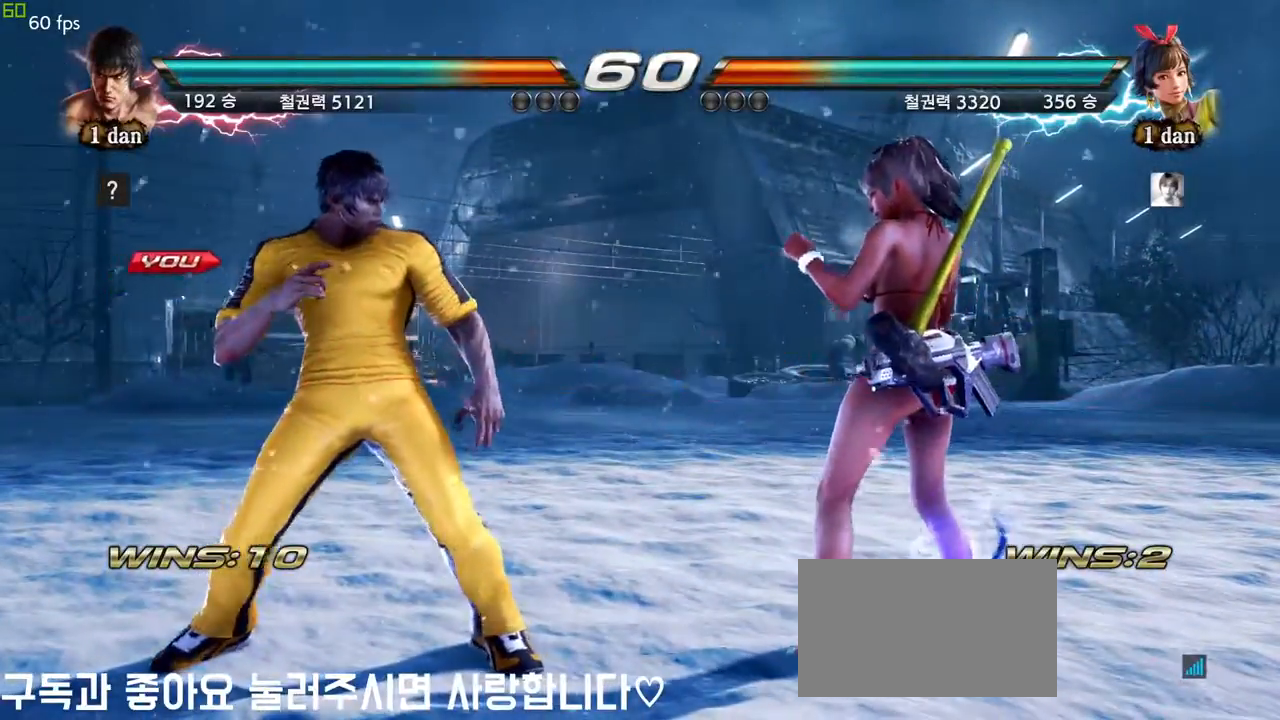
{"dt_ms": 500, "buttons": [], "left_stick": "center"}
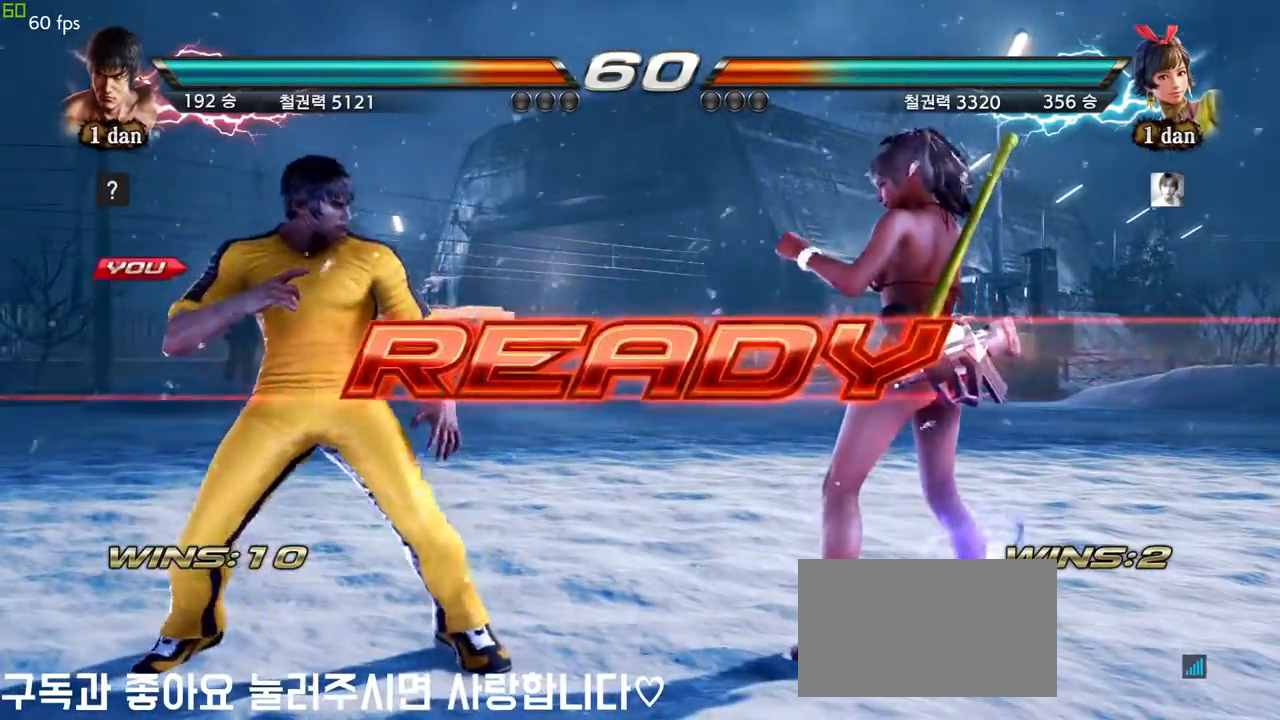
{"dt_ms": 500, "buttons": [], "left_stick": "center", "events": []}
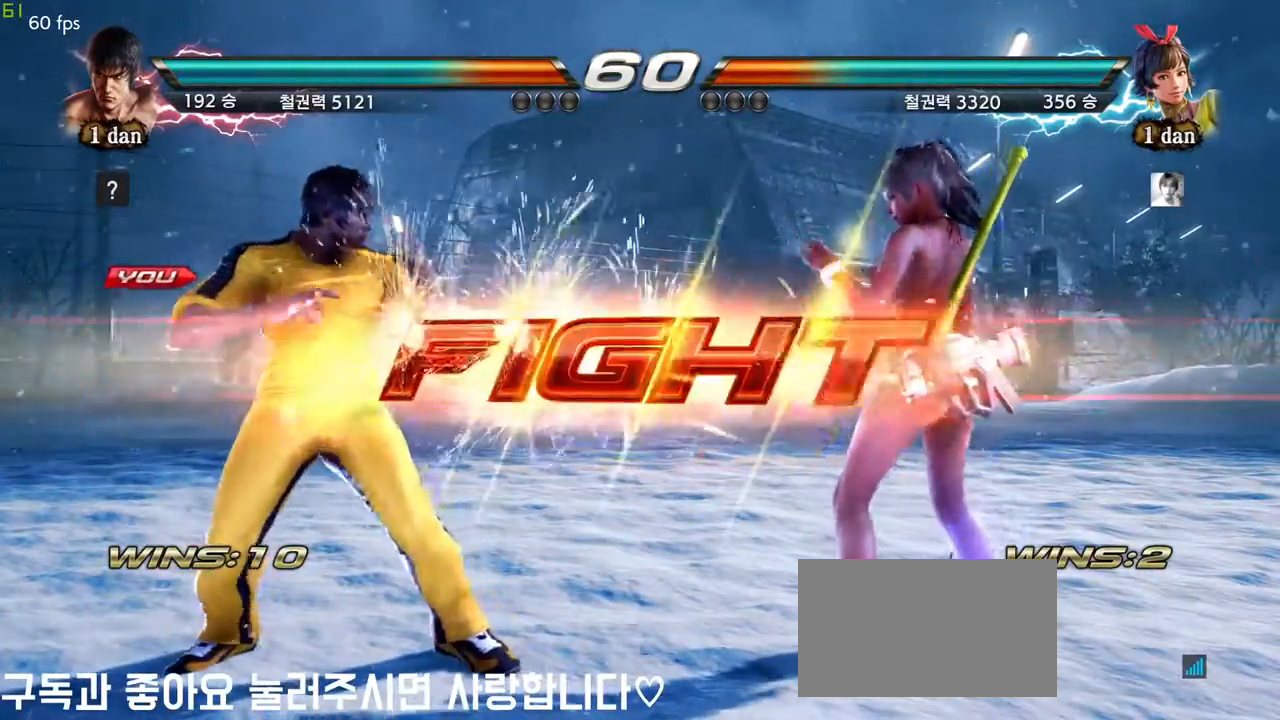
{"dt_ms": 500, "buttons": ["CIRCLE"], "left_stick": "left", "events": [[350, "left_stick", "left"], [383, "CIRCLE", "down"]]}
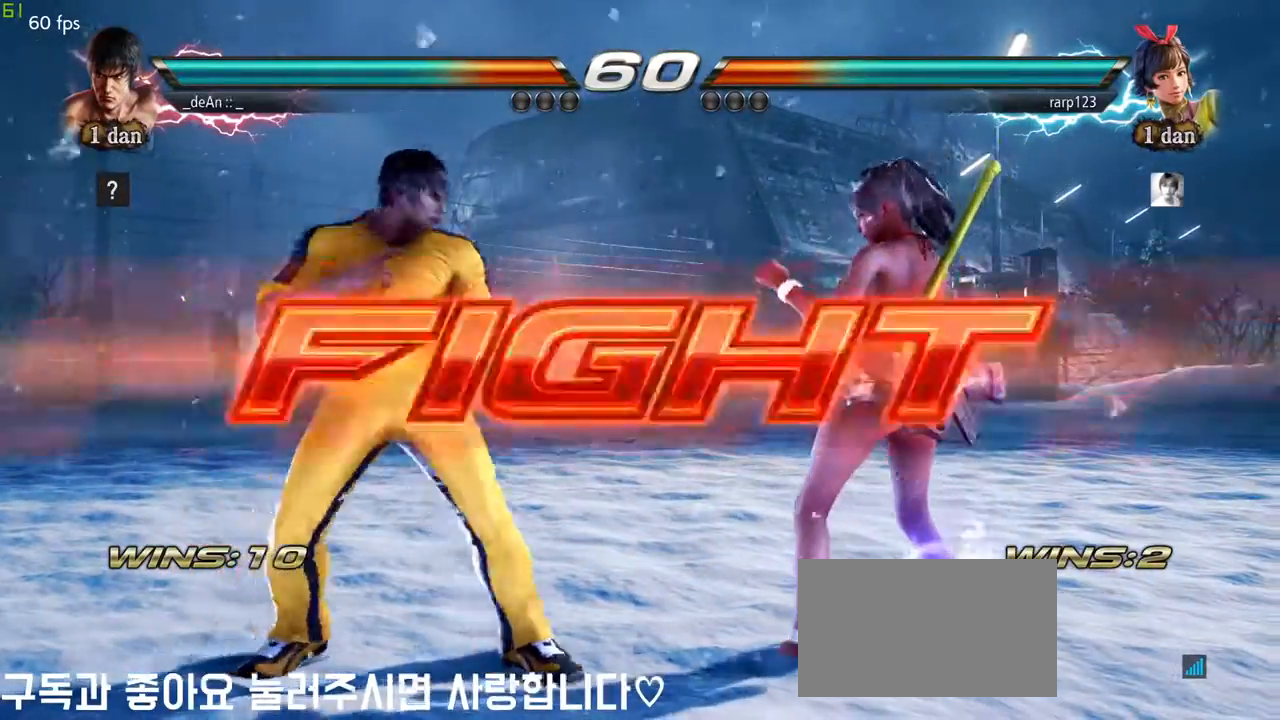
{"dt_ms": 1000, "buttons": [], "left_stick": "center"}
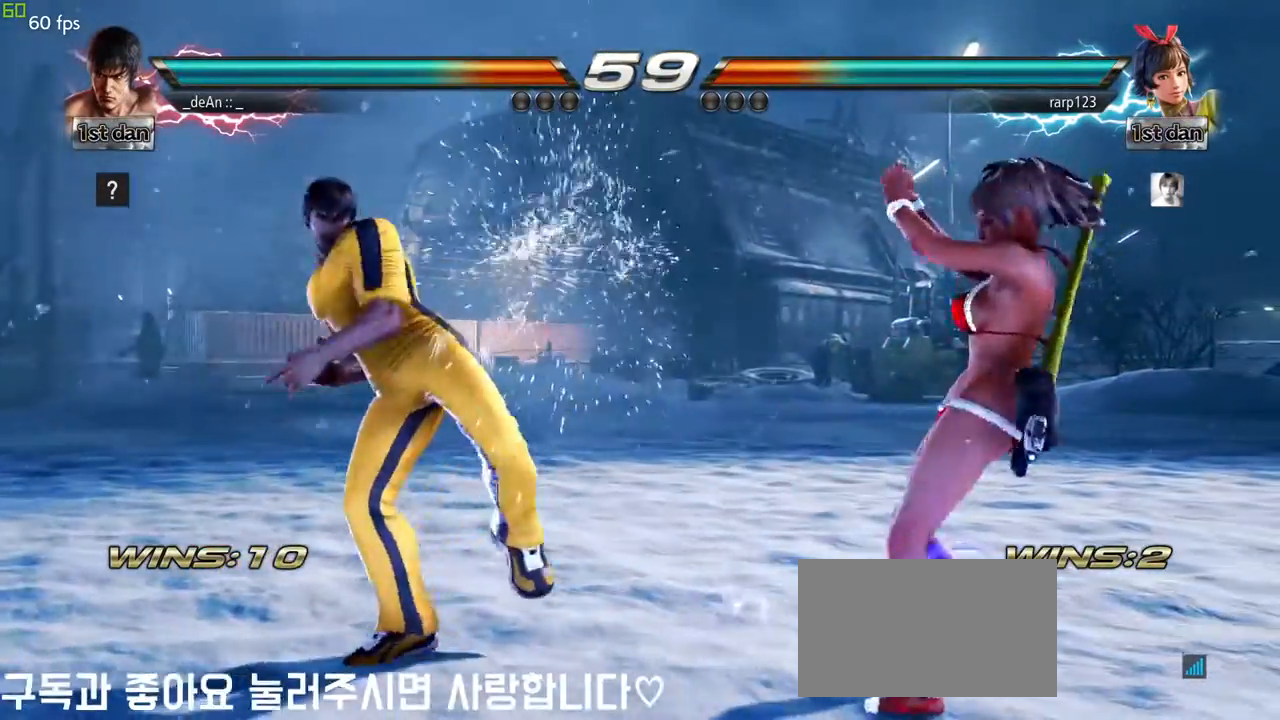
{"dt_ms": 500, "buttons": ["TRIANGLE"], "left_stick": "center", "events": [[150, "left_stick", "down"], [383, "left_stick", "center"], [400, "TRIANGLE", "down"]]}
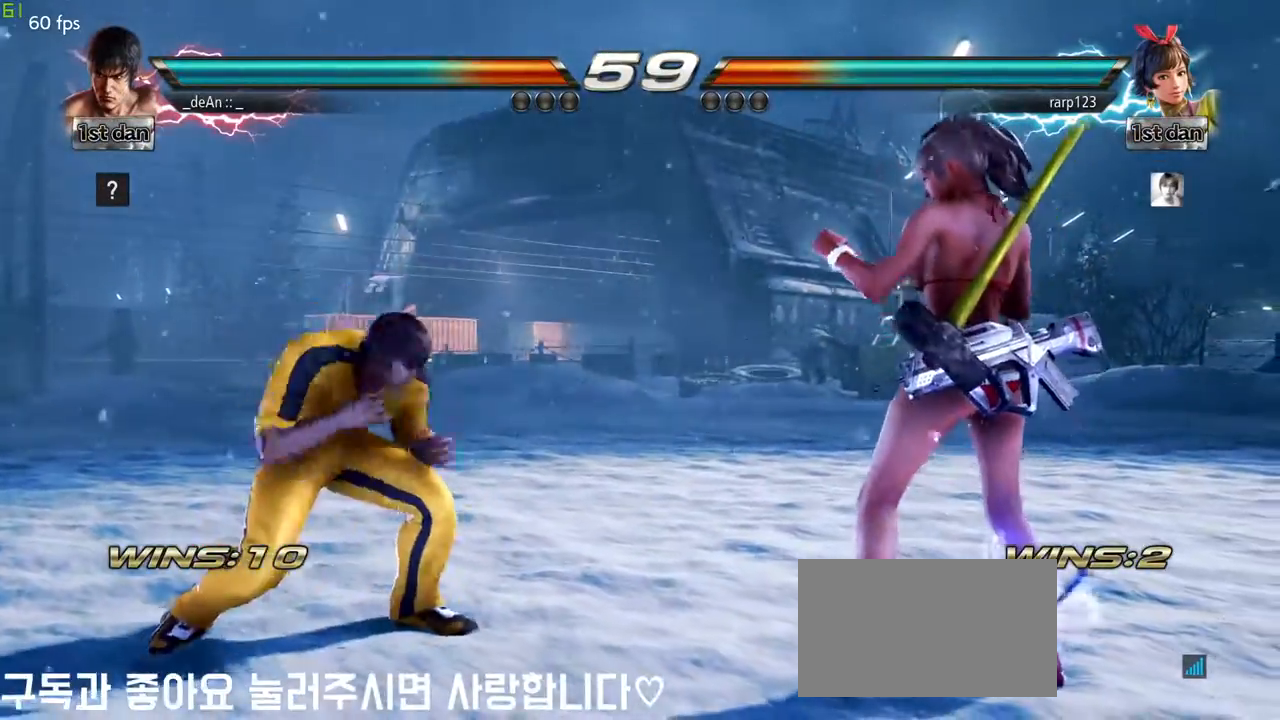
{"dt_ms": 500, "buttons": [], "left_stick": "center", "events": [[67, "TRIANGLE", "up"]]}
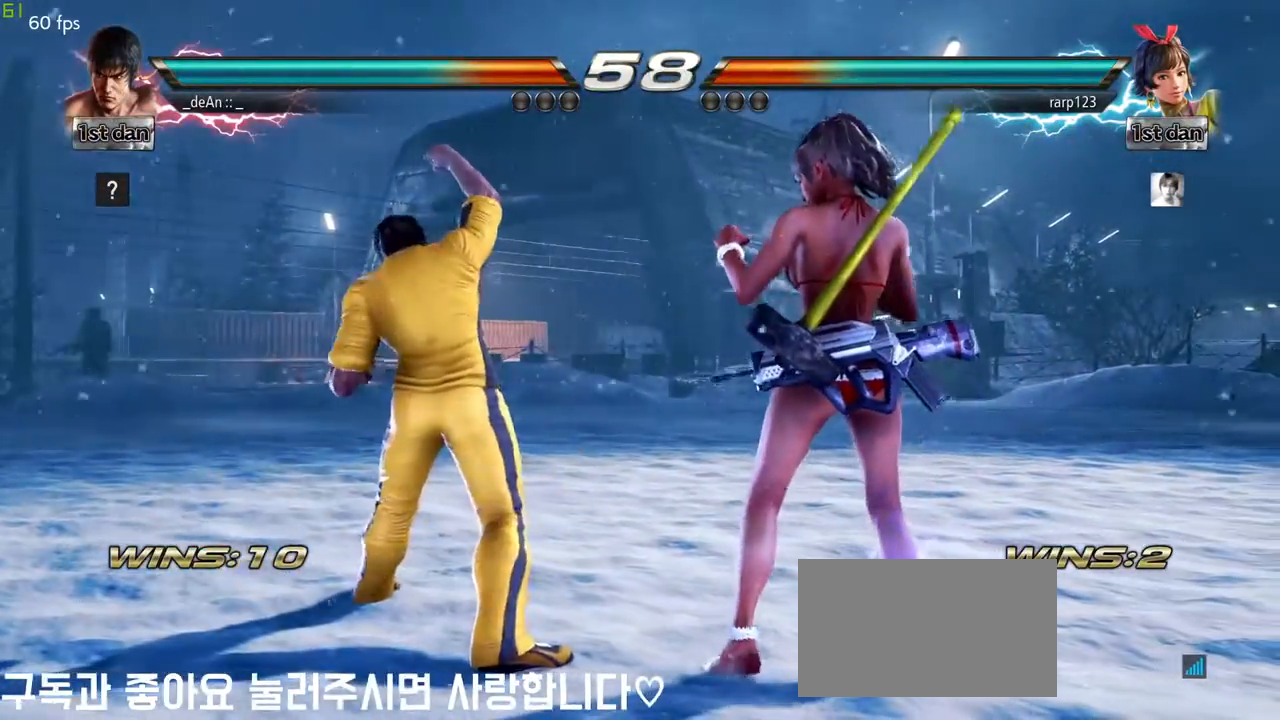
{"dt_ms": 500, "buttons": ["SQUARE"], "left_stick": "center", "events": [[17, "left_stick", "left"], [100, "left_stick", "center"], [233, "left_stick", "left"], [283, "left_stick", "center"], [383, "SQUARE", "down"]]}
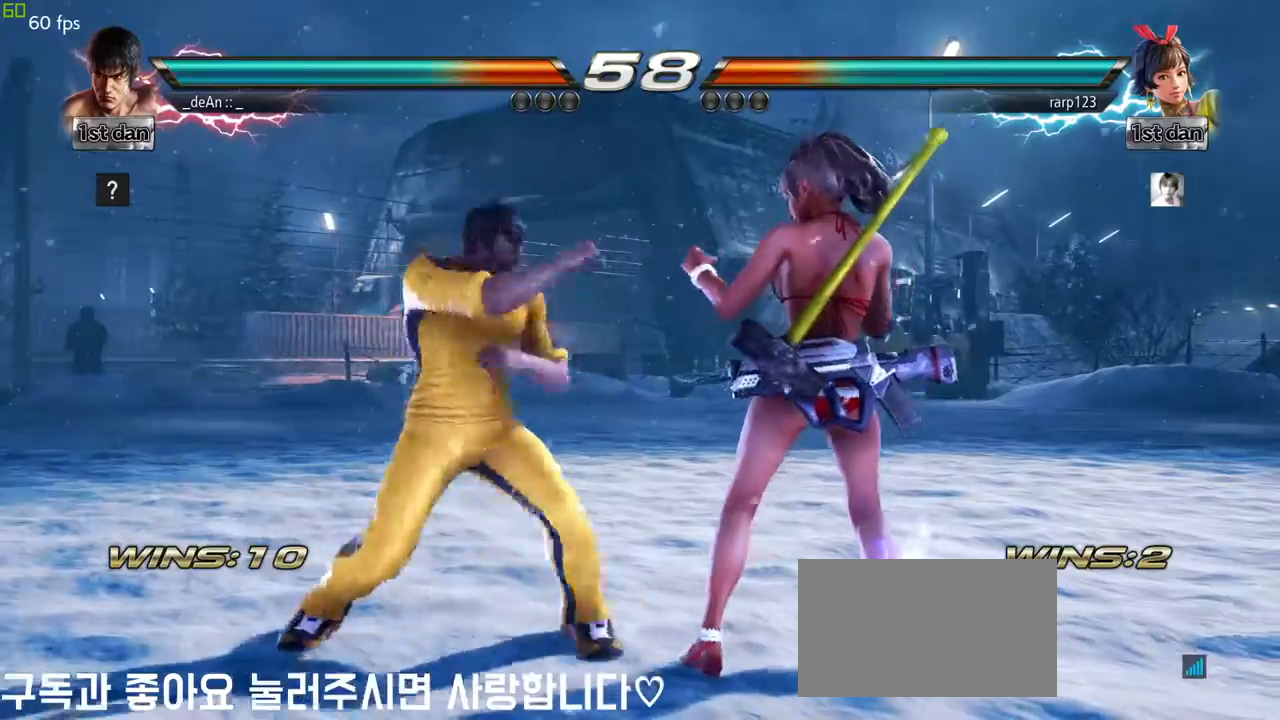
{"dt_ms": 500, "buttons": [], "left_stick": "right", "events": [[50, "SQUARE", "up"], [267, "left_stick", "right"], [317, "TRIANGLE", "down"], [450, "TRIANGLE", "up"]]}
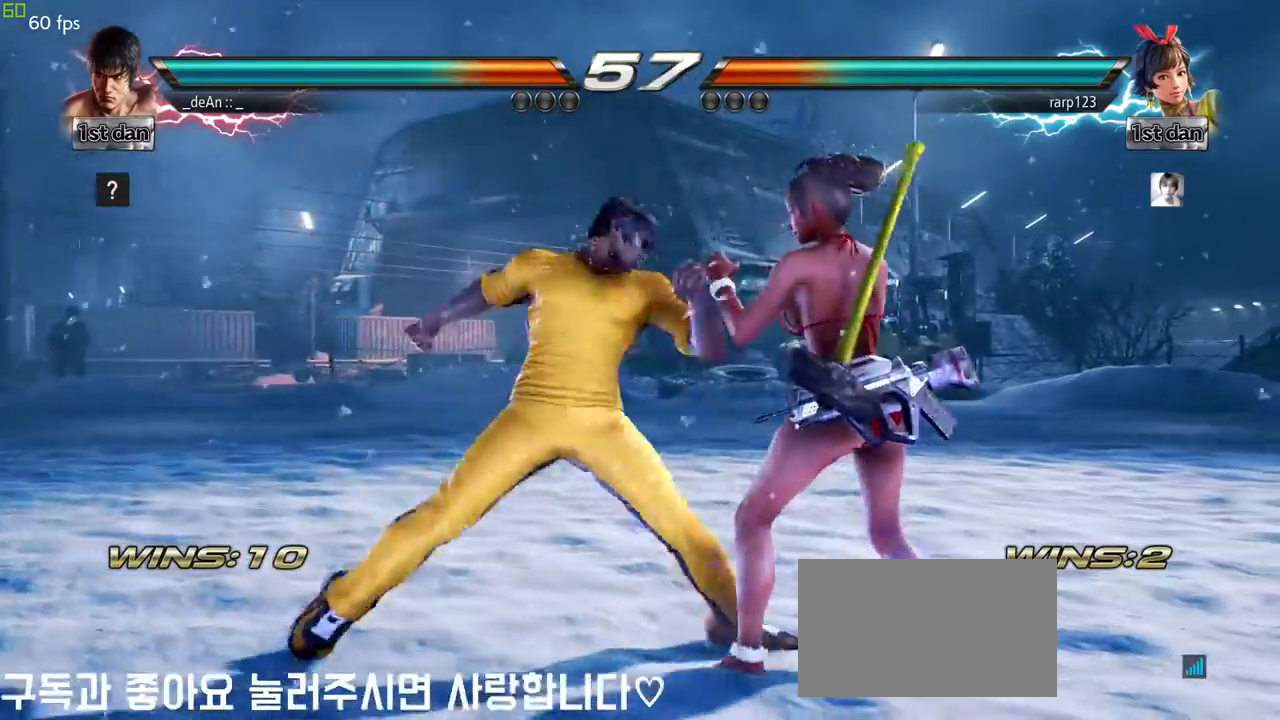
{"dt_ms": 1000, "buttons": [], "left_stick": "center"}
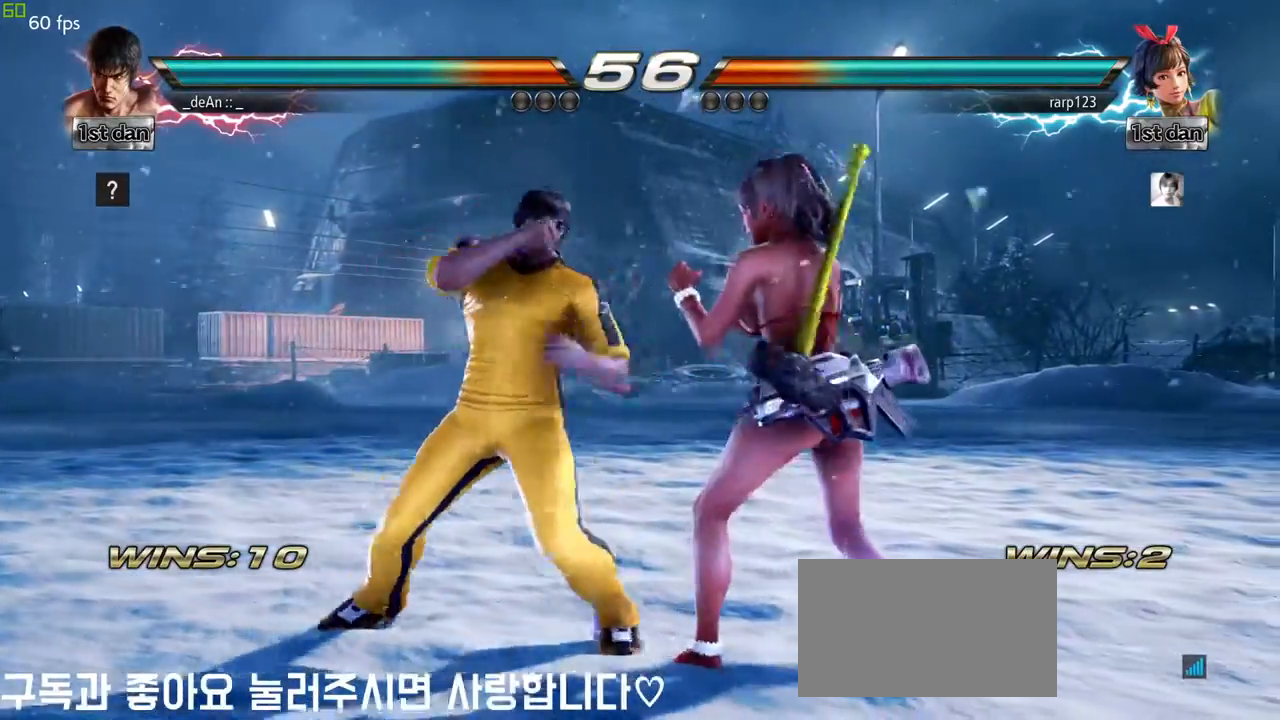
{"dt_ms": 500, "buttons": [], "left_stick": "center"}
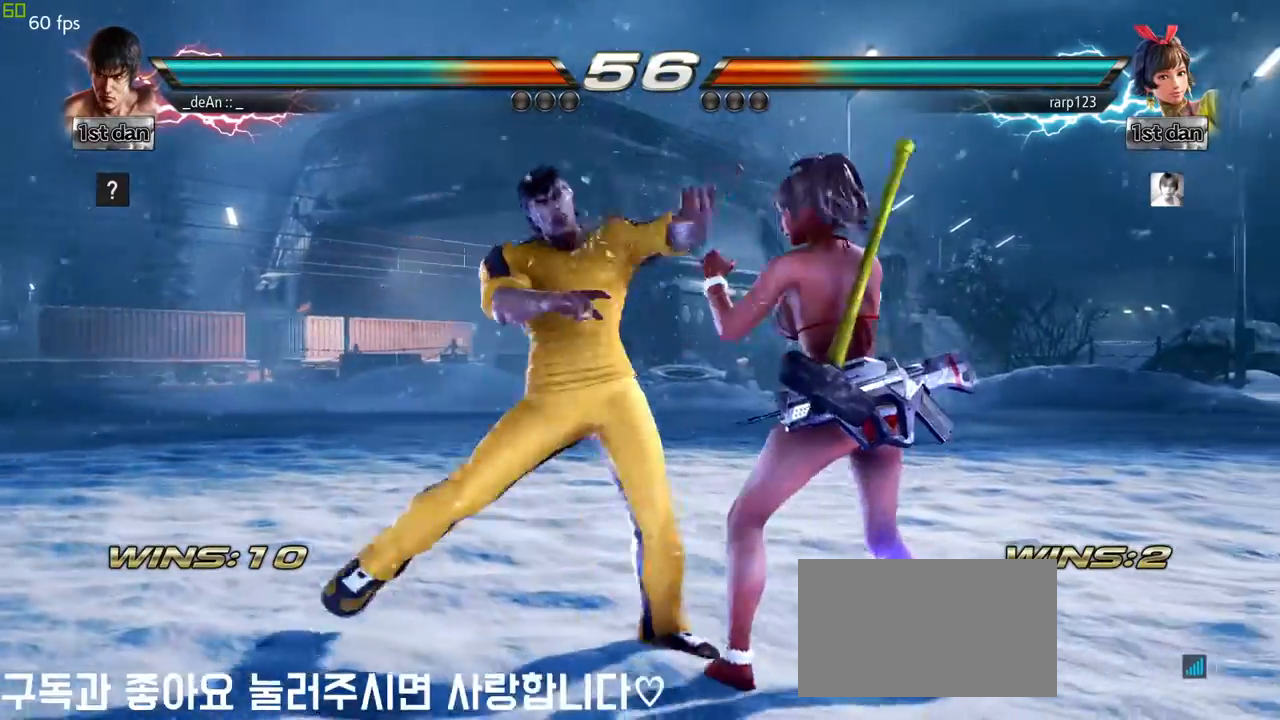
{"dt_ms": 500, "buttons": [], "left_stick": "left", "events": [[500, "left_stick", "left"]]}
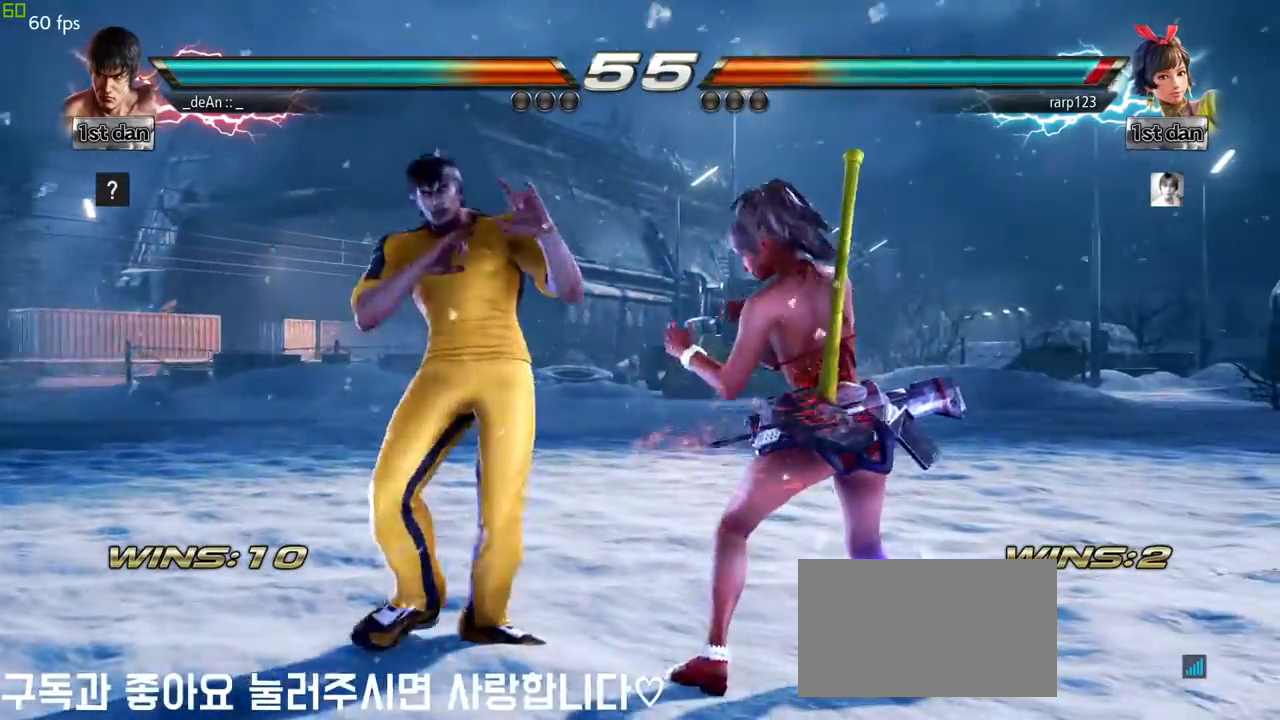
{"dt_ms": 500, "buttons": [], "left_stick": "center", "events": [[100, "left_stick", "center"], [200, "left_stick", "left"], [300, "left_stick", "down"], [400, "left_stick", "left"], [483, "left_stick", "center"]]}
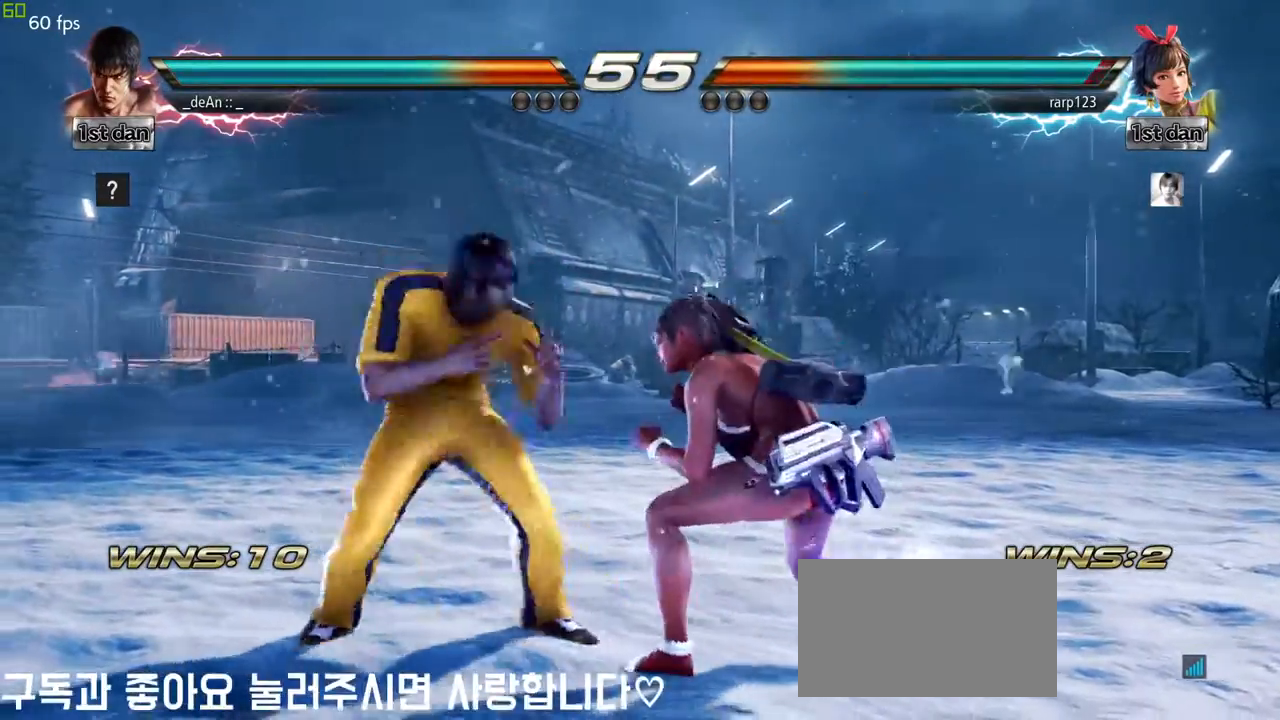
{"dt_ms": 500, "buttons": ["TRIANGLE"], "left_stick": "center", "events": [[67, "left_stick", "left"], [283, "left_stick", "down"], [467, "left_stick", "center"], [500, "TRIANGLE", "down"]]}
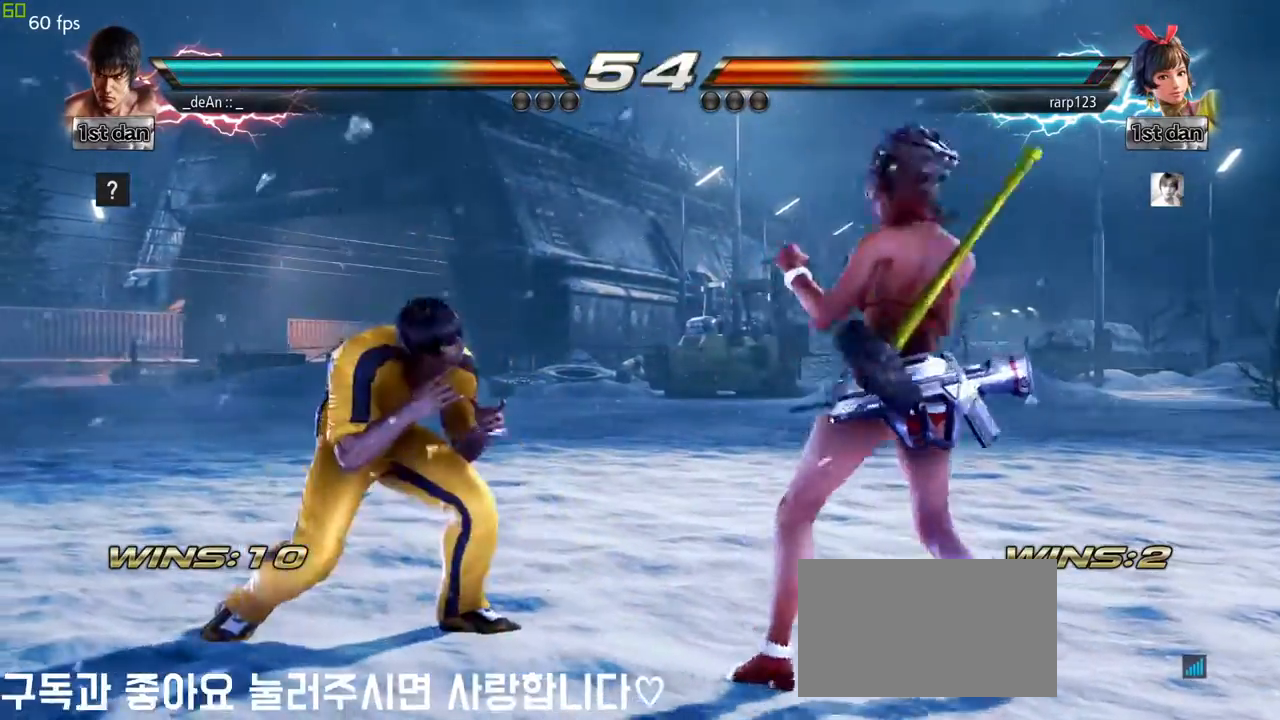
{"dt_ms": 500, "buttons": [], "left_stick": "center", "events": [[117, "TRIANGLE", "up"]]}
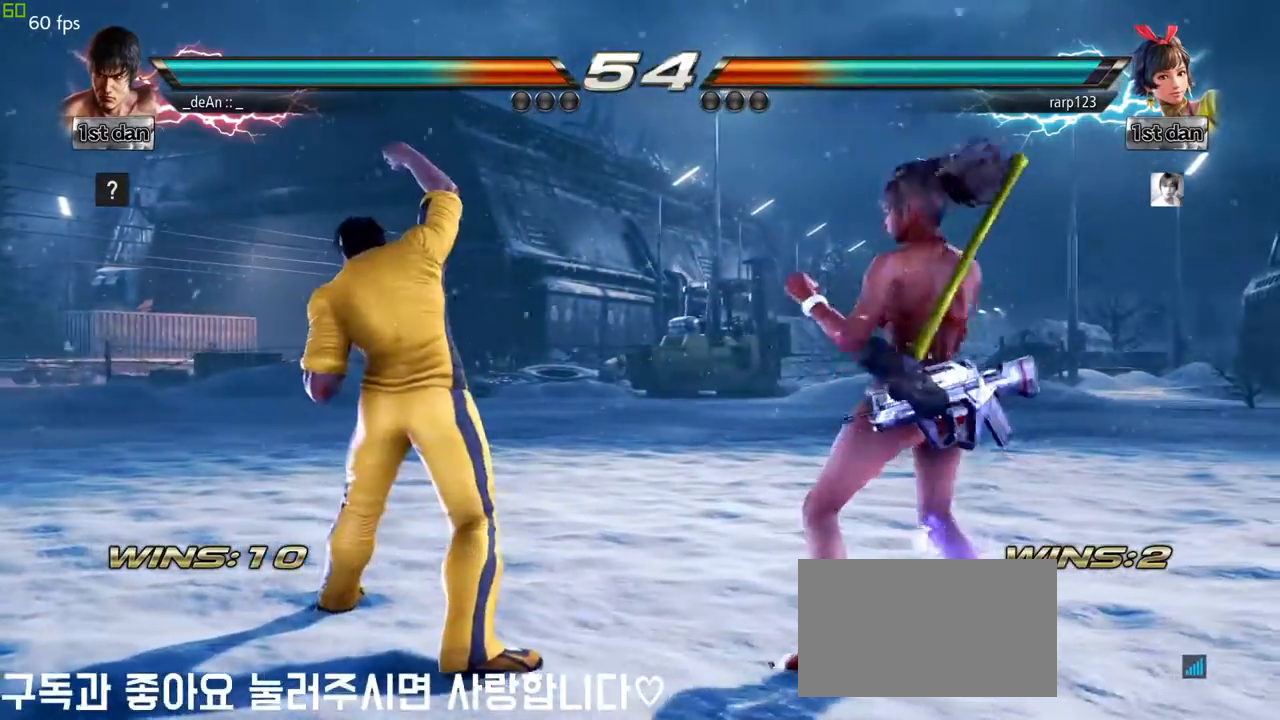
{"dt_ms": 500, "buttons": [], "left_stick": "down", "events": [[67, "left_stick", "left"], [150, "left_stick", "center"], [250, "left_stick", "left"], [417, "left_stick", "down"]]}
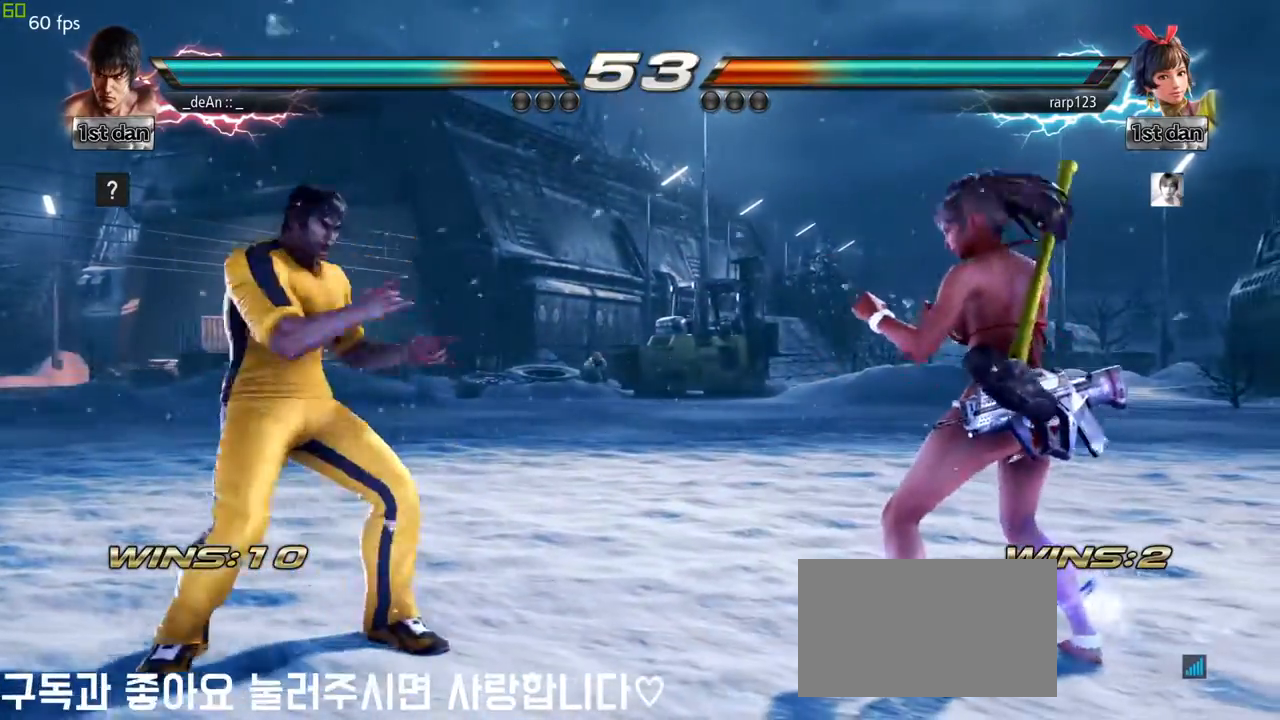
{"dt_ms": 500, "buttons": [], "left_stick": "left", "events": [[50, "left_stick", "left"], [100, "left_stick", "center"], [200, "left_stick", "left"], [367, "CROSS", "down"], [500, "CROSS", "up"]]}
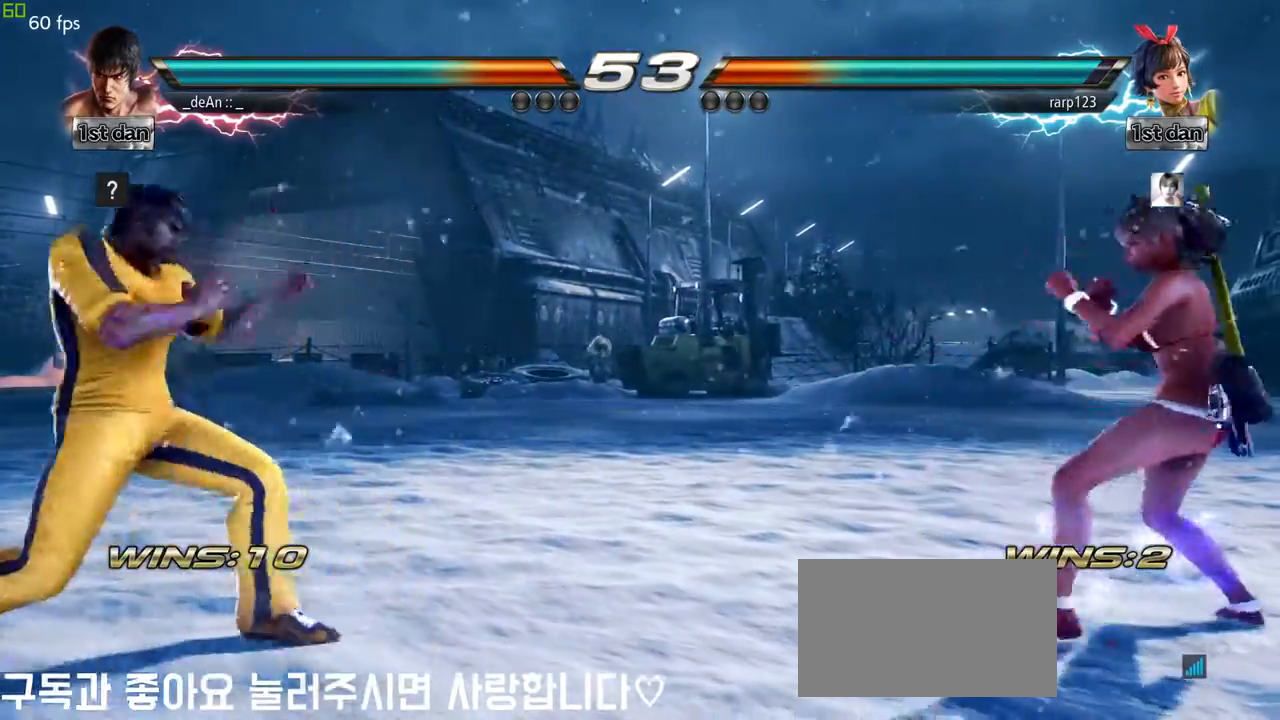
{"dt_ms": 500, "buttons": [], "left_stick": "left", "events": [[167, "left_stick", "center"], [283, "CROSS", "down"], [400, "left_stick", "left"], [500, "CROSS", "up"]]}
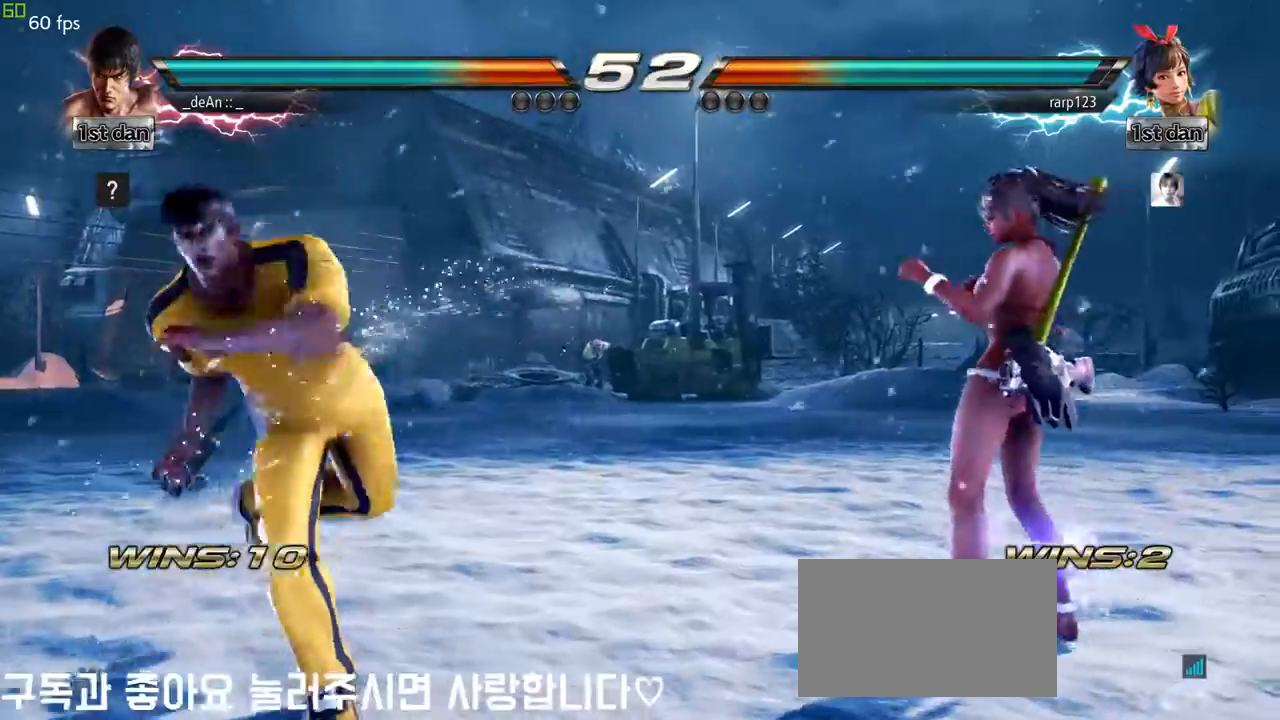
{"dt_ms": 500, "buttons": [], "left_stick": "right", "events": [[100, "left_stick", "center"], [250, "left_stick", "down"], [483, "left_stick", "right"]]}
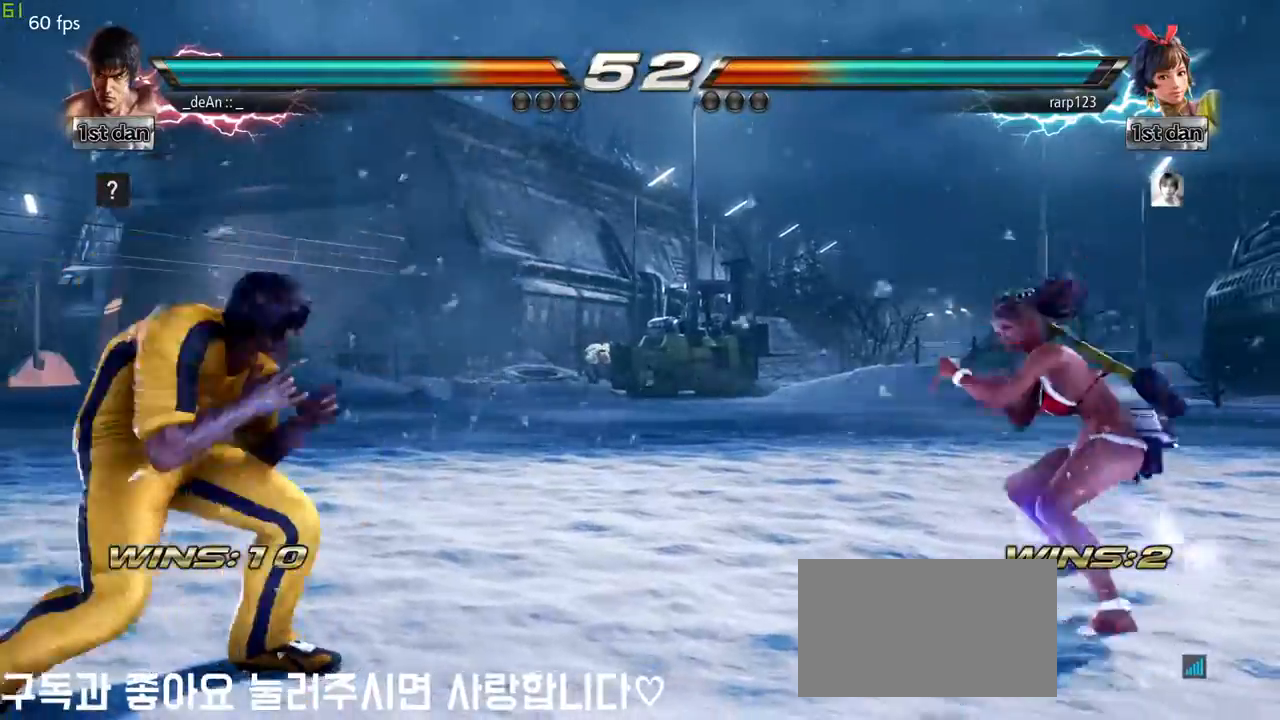
{"dt_ms": 500, "buttons": [], "left_stick": "down-right", "events": [[67, "left_stick", "center"], [117, "left_stick", "down"], [167, "left_stick", "down-right"]]}
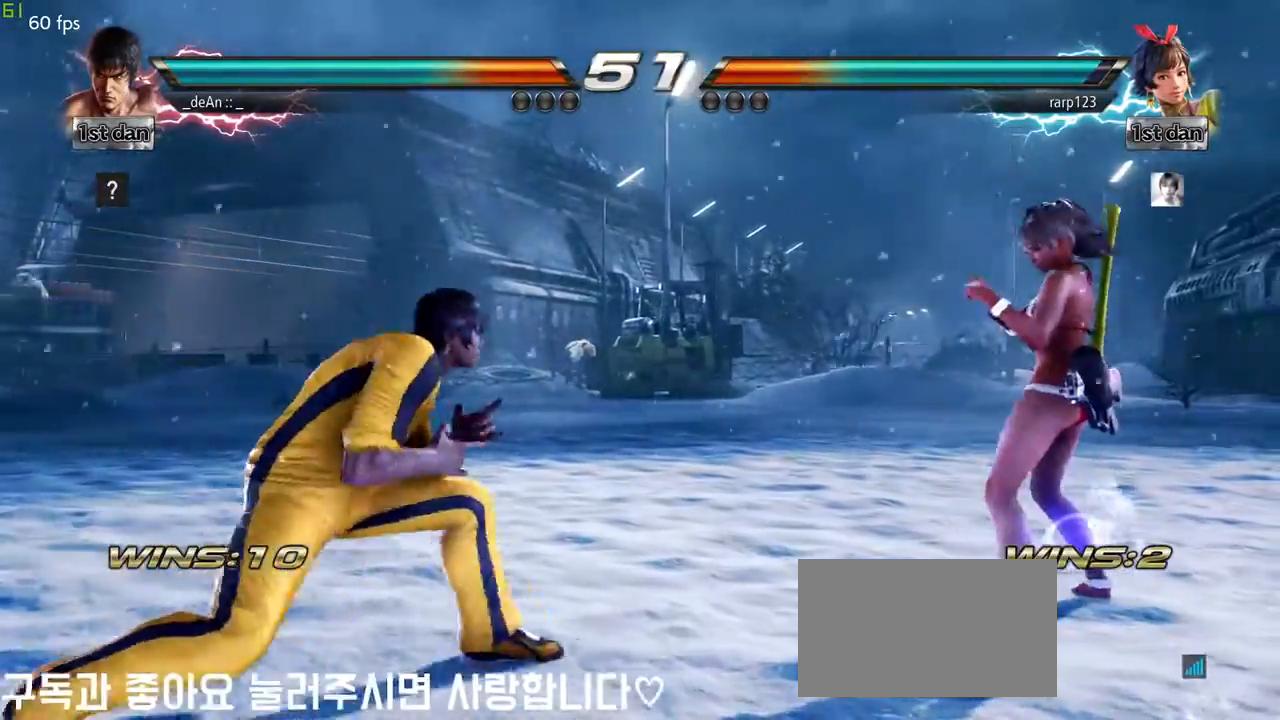
{"dt_ms": 500, "buttons": [], "left_stick": "center"}
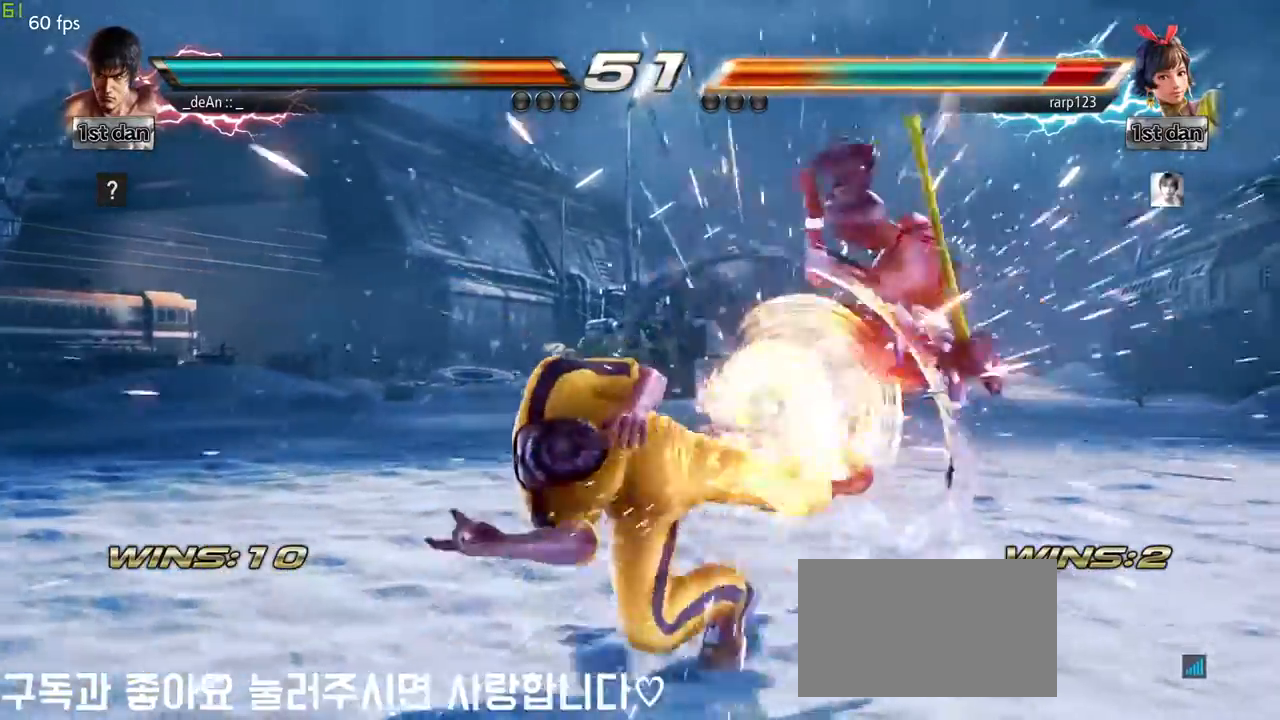
{"dt_ms": 500, "buttons": [], "left_stick": "center", "events": [[367, "CROSS", "down"], [450, "CROSS", "up"]]}
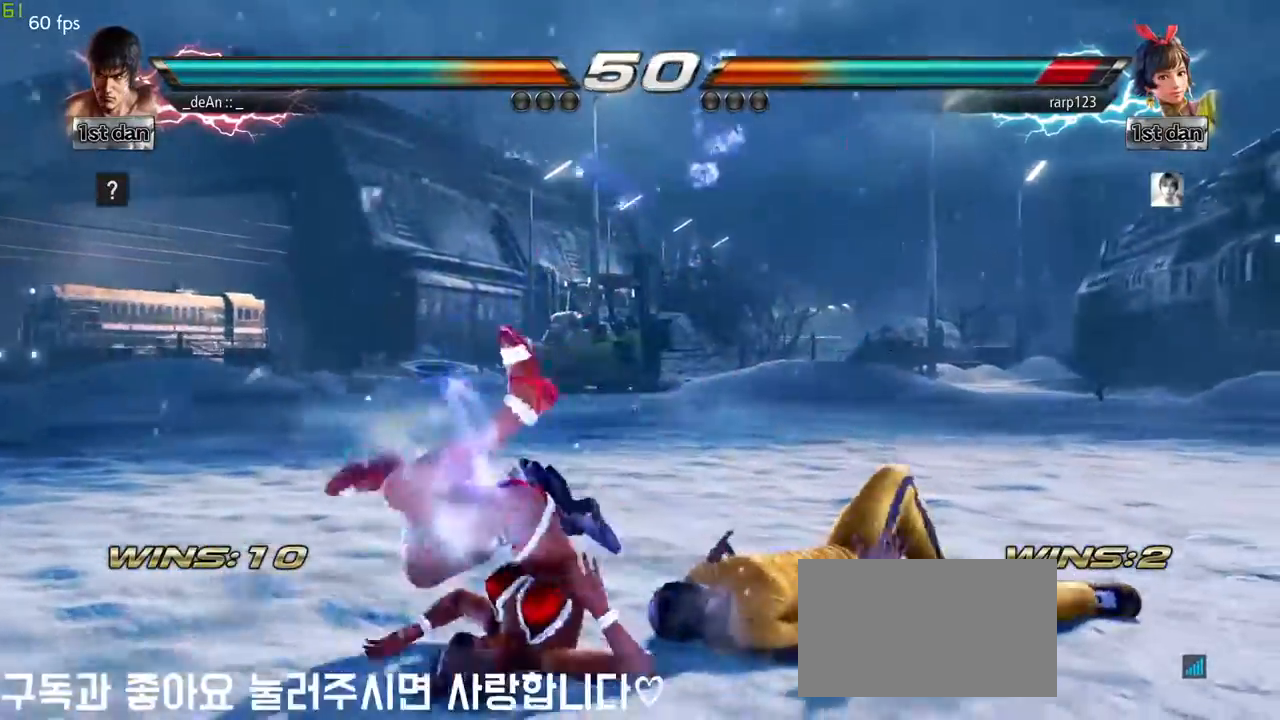
{"dt_ms": 500, "buttons": ["CROSS"], "left_stick": "center", "events": [[50, "CROSS", "down"], [133, "CROSS", "up"], [217, "CROSS", "down"], [283, "CROSS", "up"], [317, "CROSS", "down"]]}
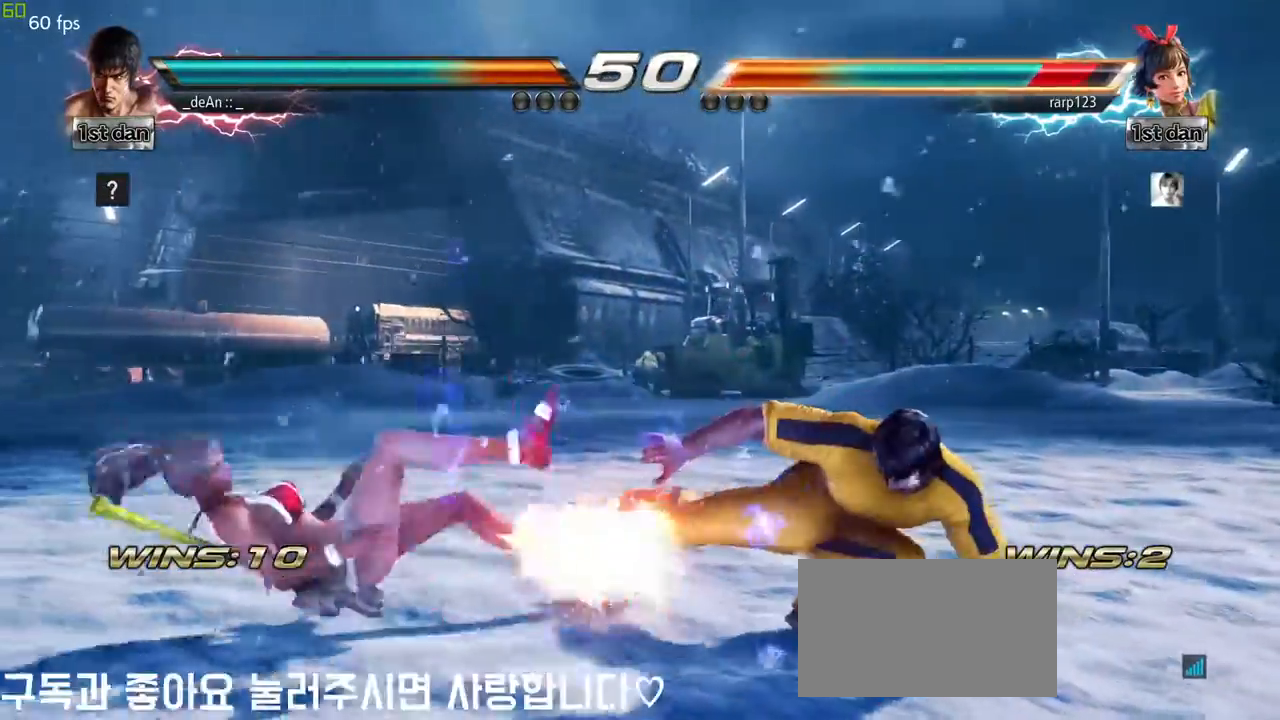
{"dt_ms": 500, "buttons": [], "left_stick": "left"}
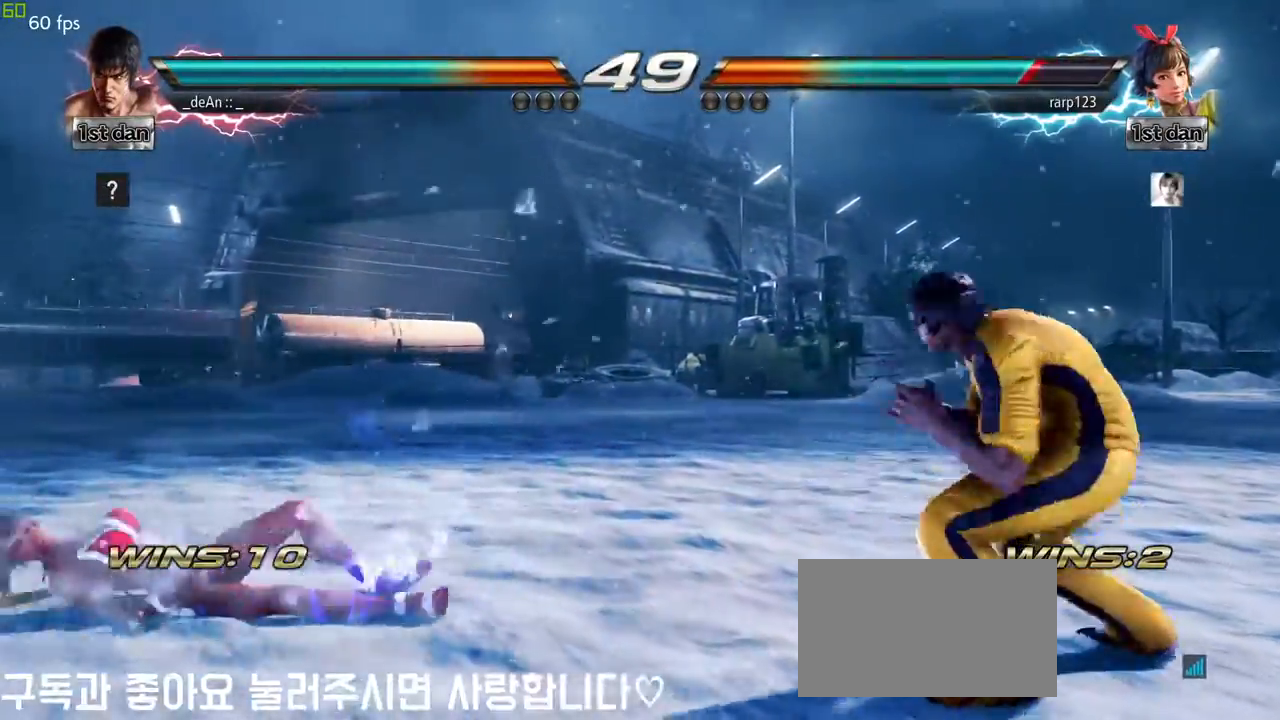
{"dt_ms": 500, "buttons": [], "left_stick": "left", "events": [[283, "SQUARE", "down"], [283, "TRIANGLE", "down"], [367, "SQUARE", "up"], [367, "TRIANGLE", "up"]]}
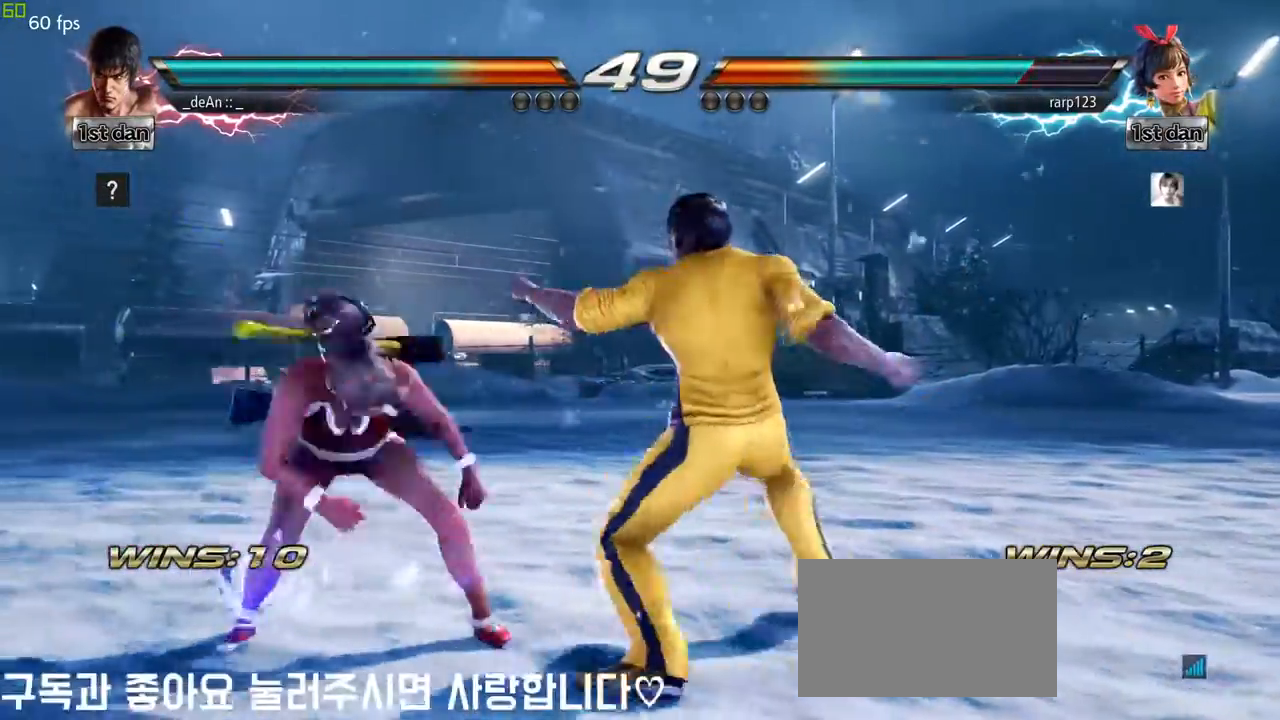
{"dt_ms": 500, "buttons": [], "left_stick": "down-left", "events": [[117, "left_stick", "center"], [500, "left_stick", "down-left"]]}
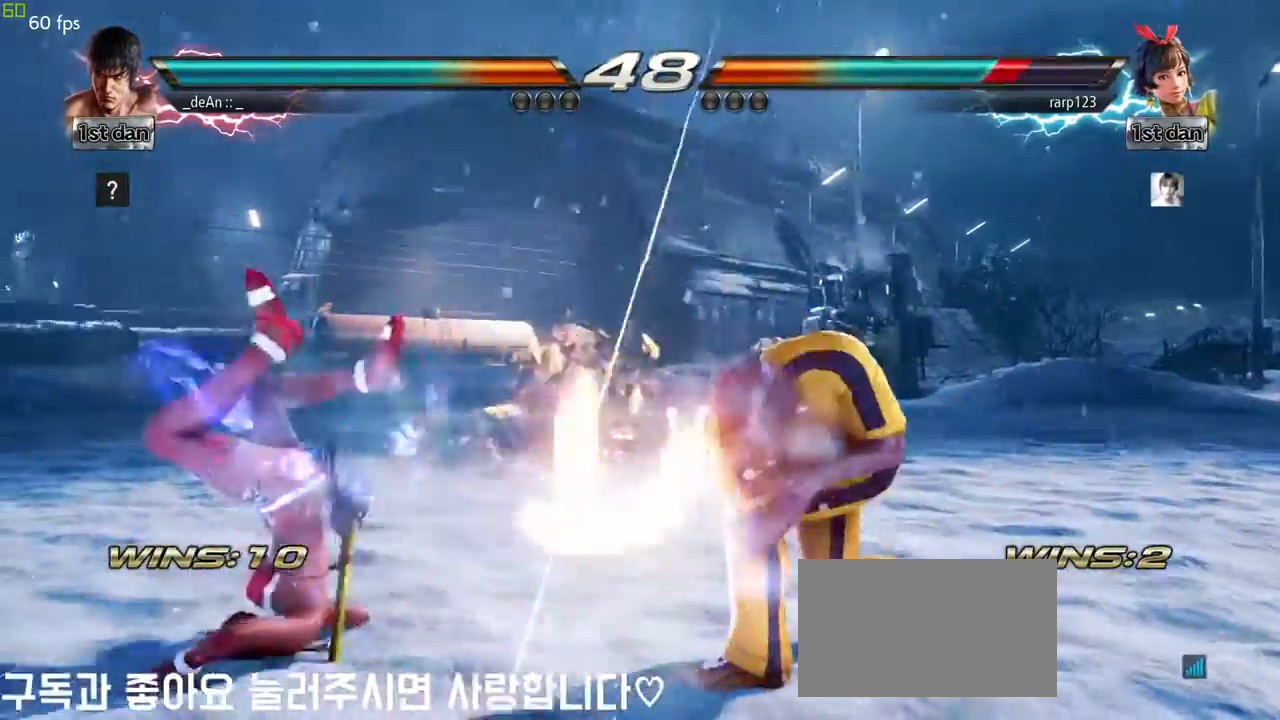
{"dt_ms": 500, "buttons": [], "left_stick": "left", "events": [[217, "left_stick", "center"], [500, "left_stick", "left"]]}
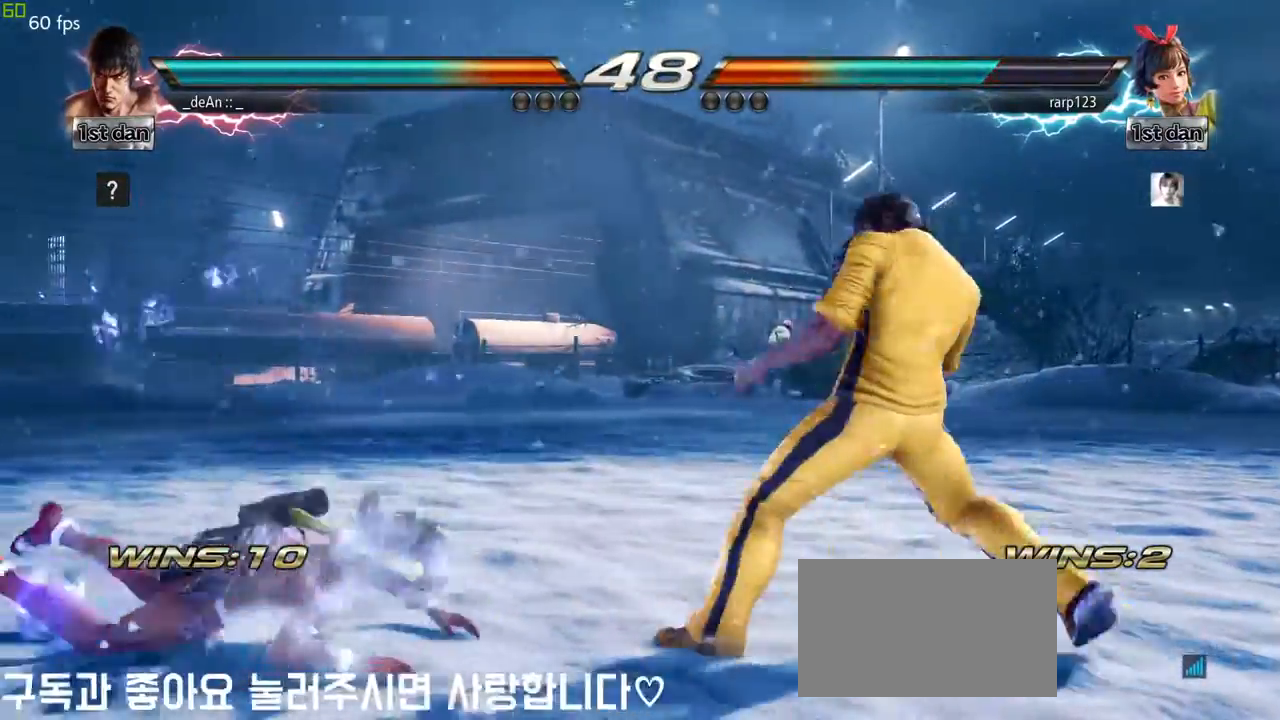
{"dt_ms": 500, "buttons": [], "left_stick": "center", "events": [[233, "CROSS", "down"], [383, "left_stick", "center"], [400, "CROSS", "up"]]}
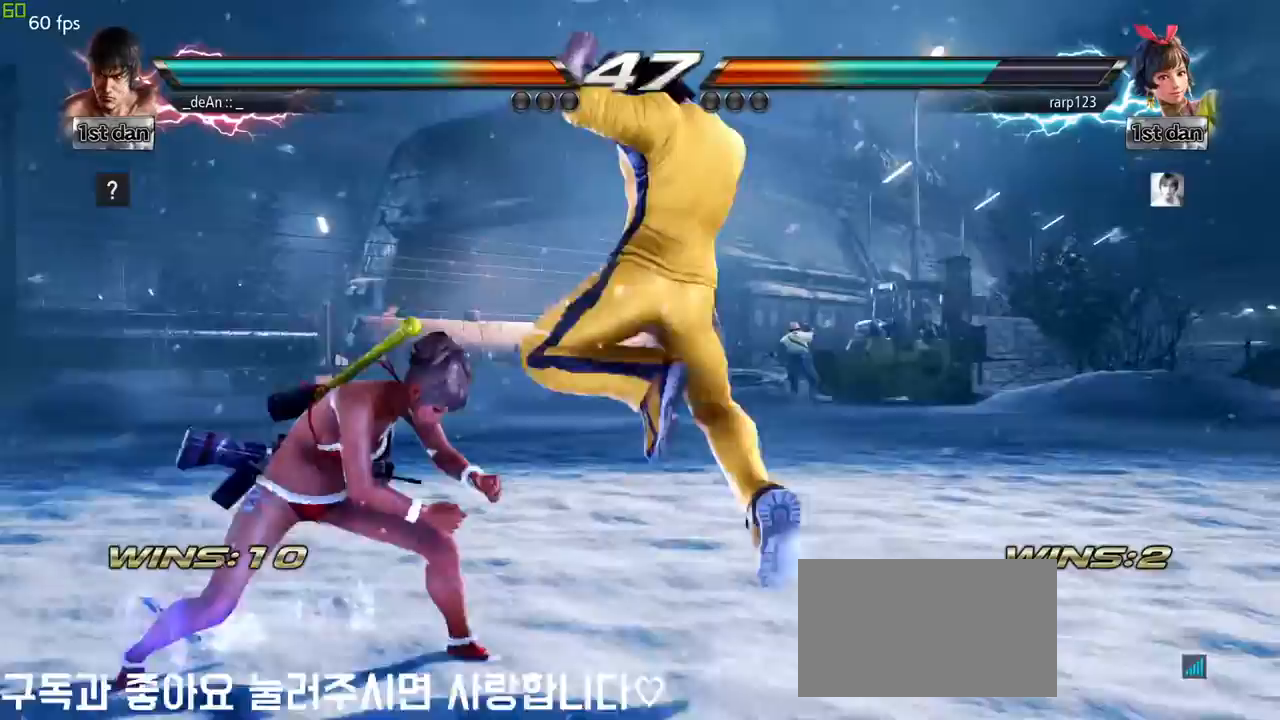
{"dt_ms": 500, "buttons": [], "left_stick": "center", "events": []}
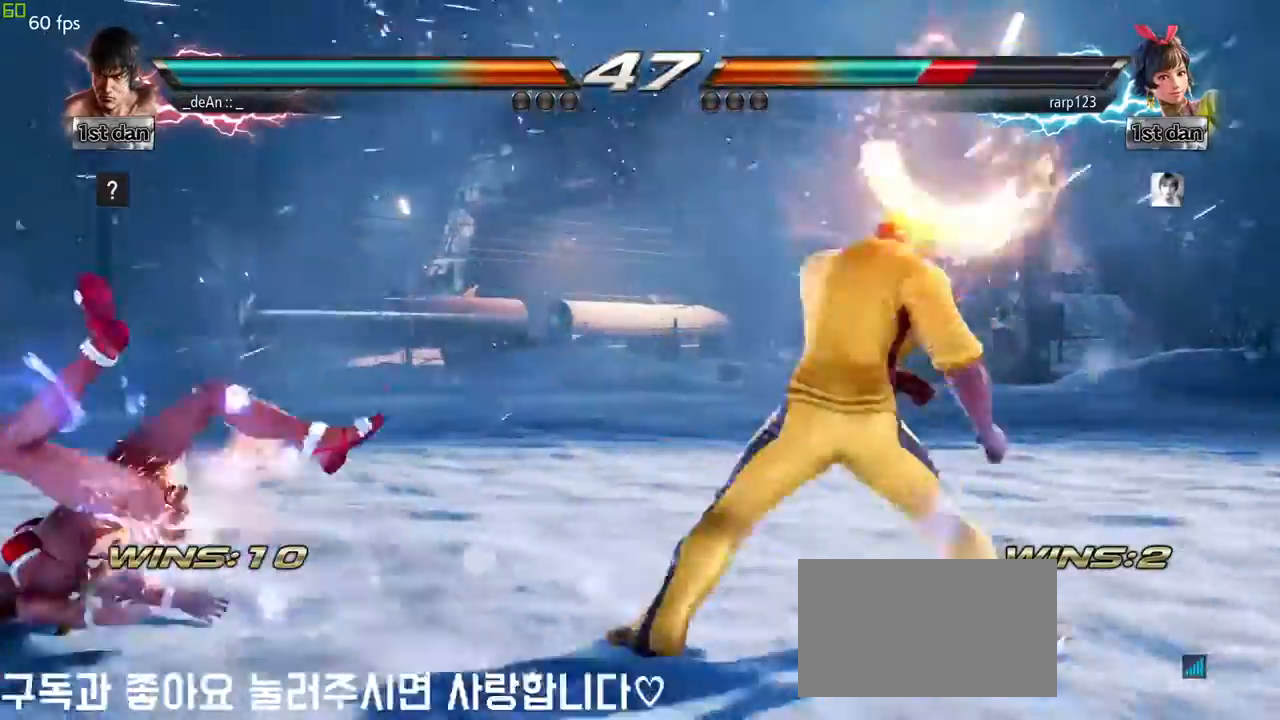
{"dt_ms": 500, "buttons": [], "left_stick": "left", "events": [[67, "left_stick", "left"], [183, "left_stick", "center"], [300, "left_stick", "left"]]}